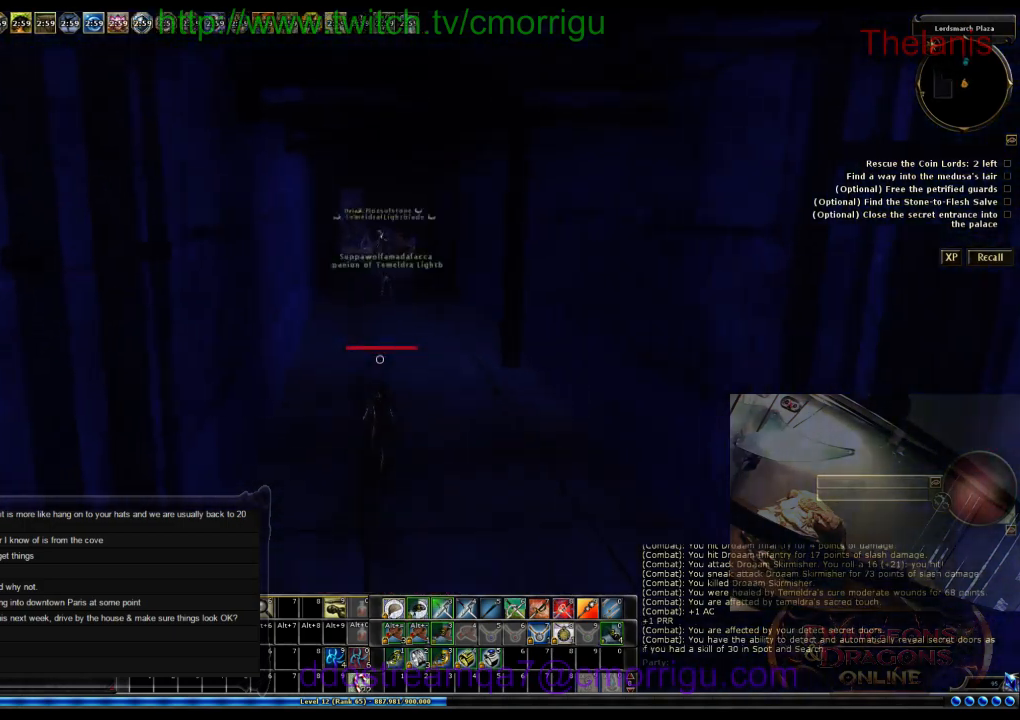
Gameplay with keyboard; each line is a JSON object with the keys held at the frame after it. "events" lists presses ("down") and releases ("up") of ".", "/", "0", "1", "2", "3", "4", "5", "6", "7", "8", "9", "a", "b", "backslash", "backspace", "c", "caps_lock", "comma", "ctrl_l", "ctrl_r", "d", "e", "equals", "escape", "f", "f1", "f10", "f11", "f12", "f2", "f3", "f4", "f5", "f6", "f7", "f8", "f9", "g", "h", "i", "j", "k", "l", "lbracket", "m", "minus", "n", "o", "p", "q", "quote", "r", "rbracket", "return", "s", "semicolon", "shift_l", "shift_r", "space", "t", "tab", "tilde", "u", "v", "w", "x", "y" and "z" between this image and that frame as [ms after this image, input, new state], when the widget could be followed in between. No other keys are recorded. Mouse input is not recorded.
{"keys": ["w"], "events": []}
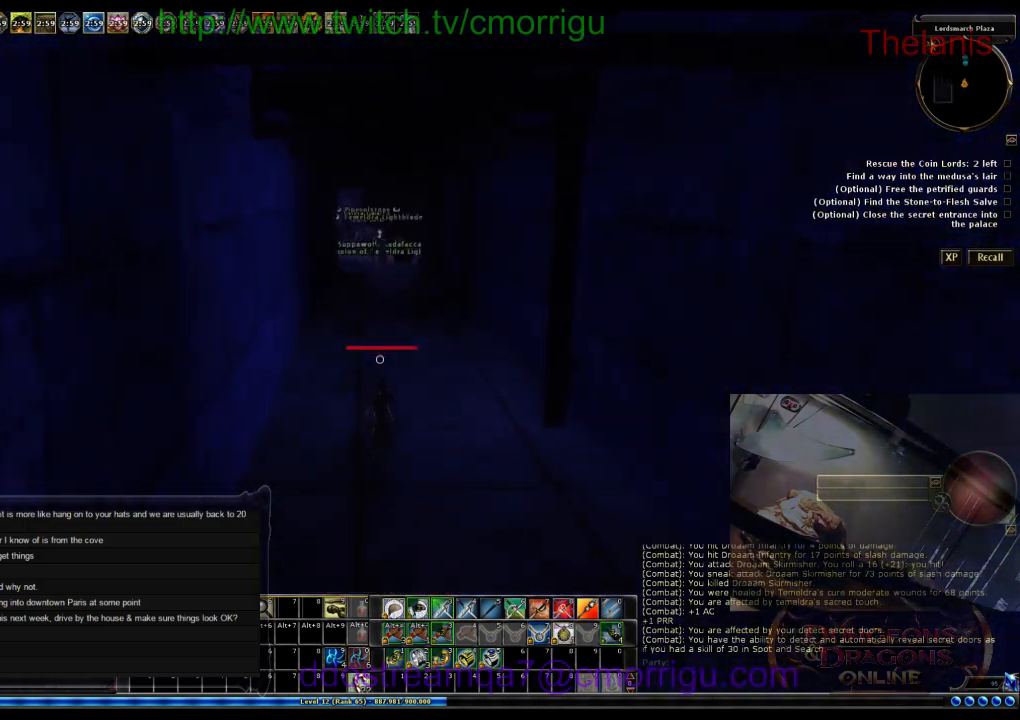
{"keys": ["w"], "events": []}
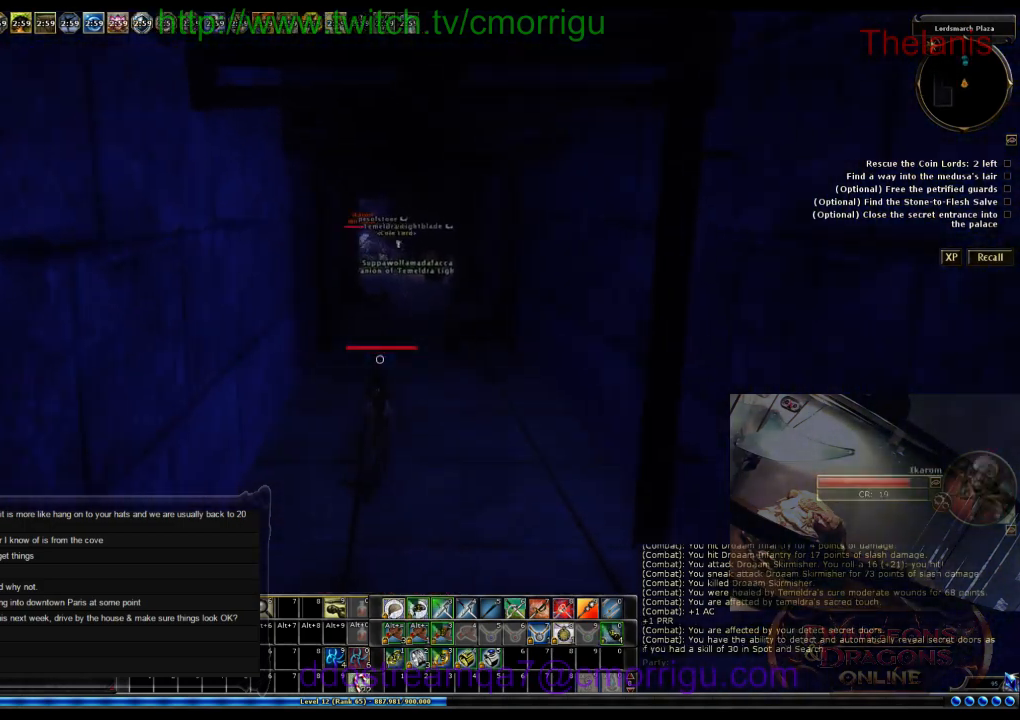
{"keys": ["w"], "events": []}
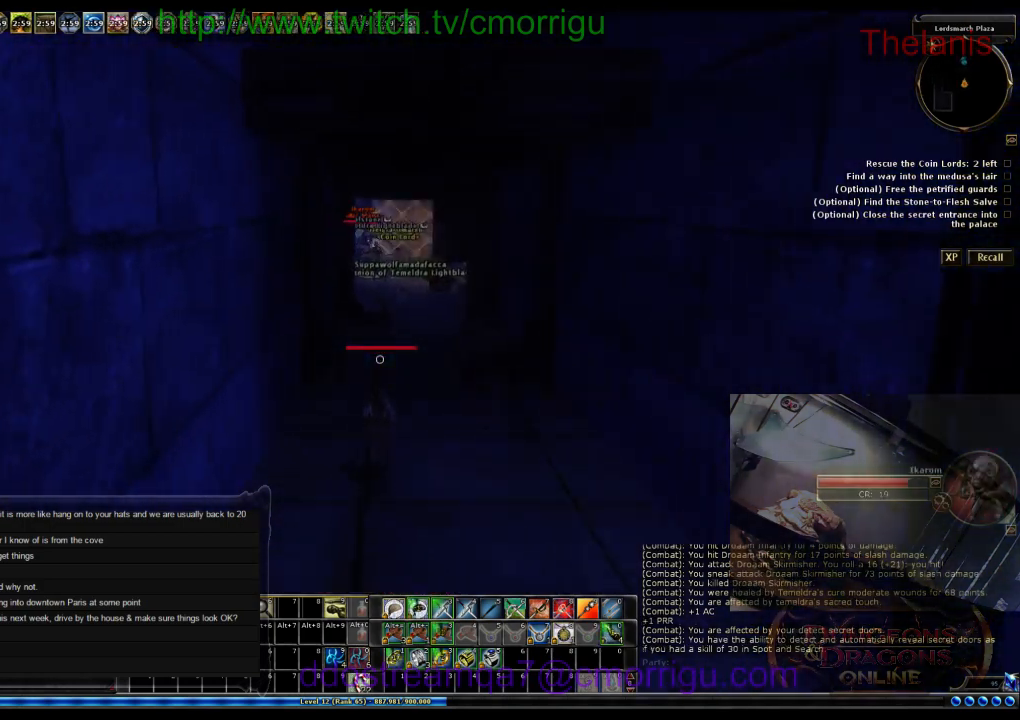
{"keys": ["w"], "events": []}
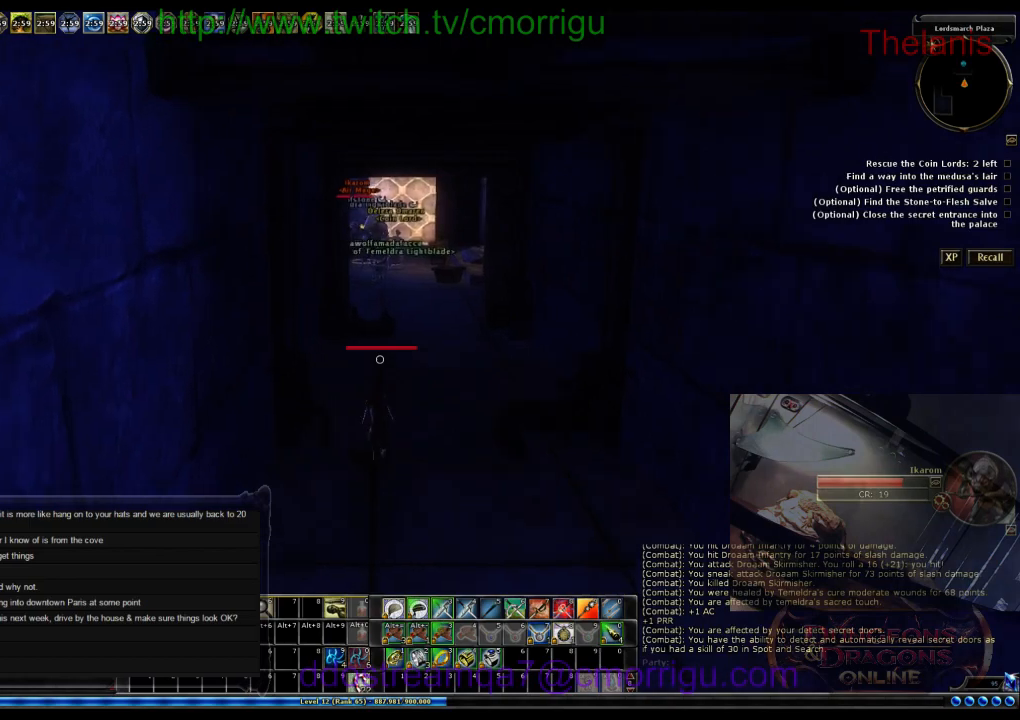
{"keys": ["w"], "events": [[133, "d", "down"], [333, "d", "up"]]}
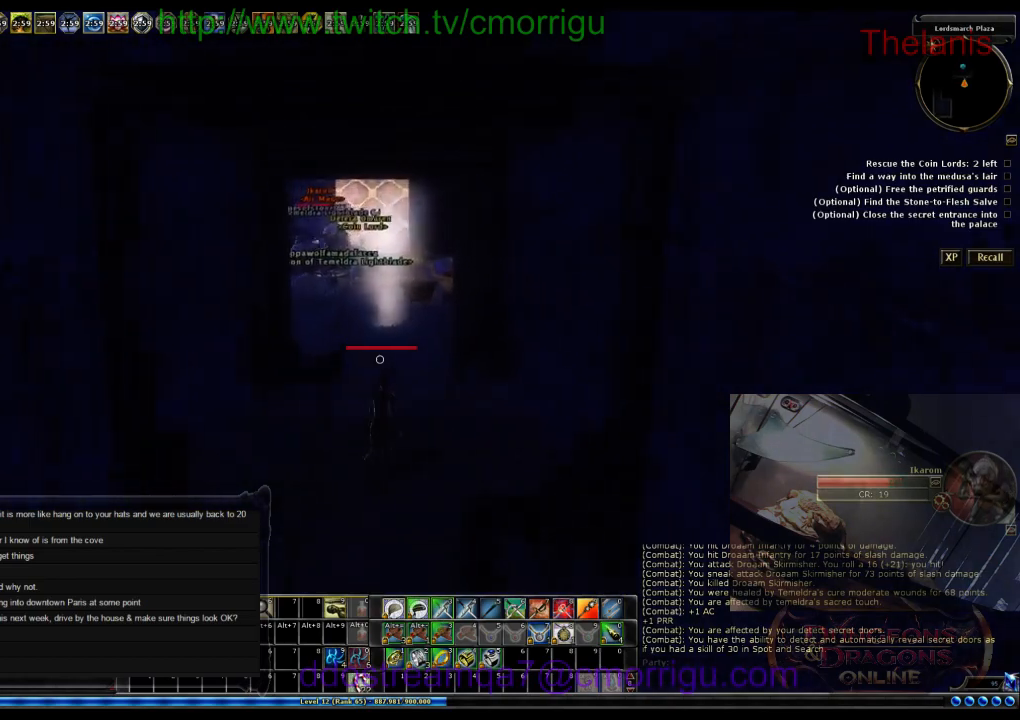
{"keys": ["w"], "events": []}
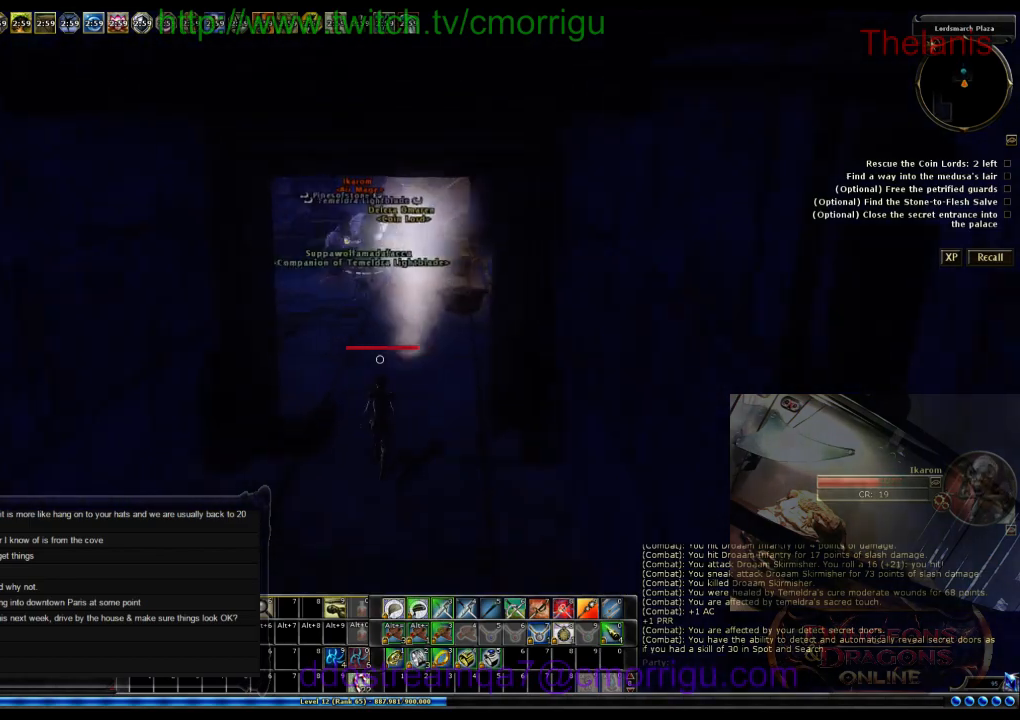
{"keys": ["w"], "events": []}
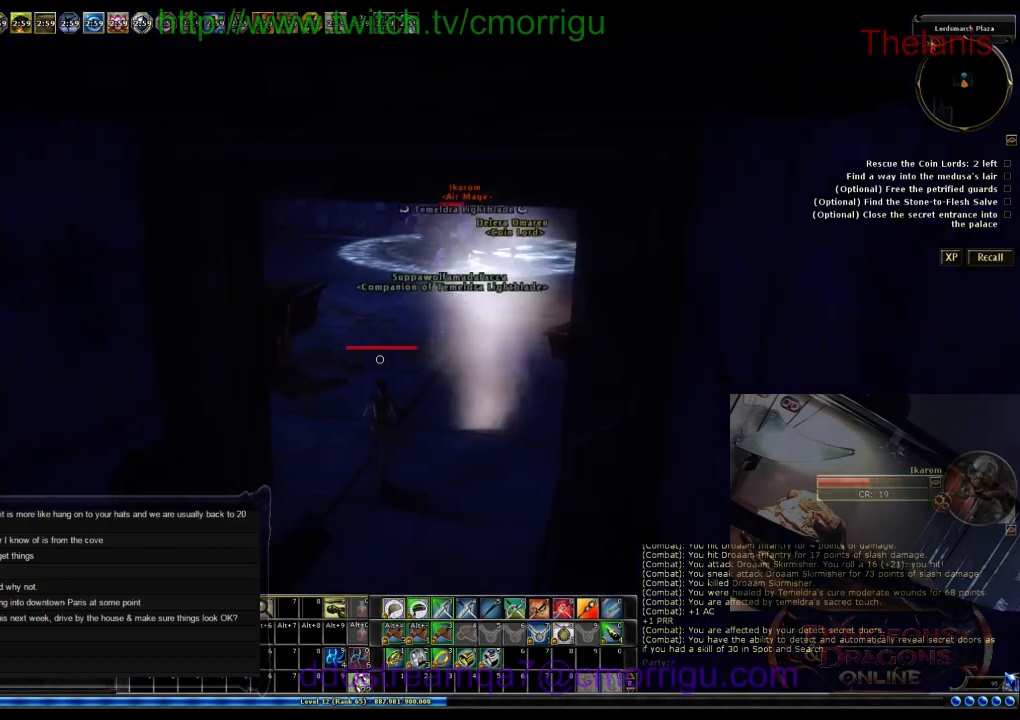
{"keys": ["w"], "events": [[66, "d", "down"], [233, "d", "up"]]}
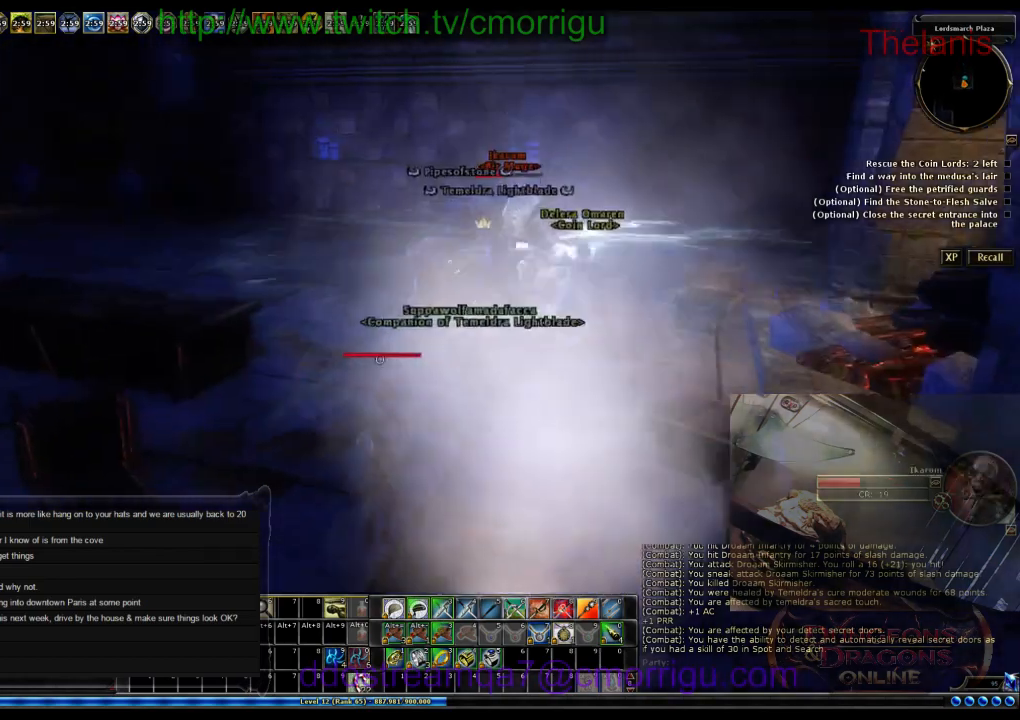
{"keys": ["w"], "events": []}
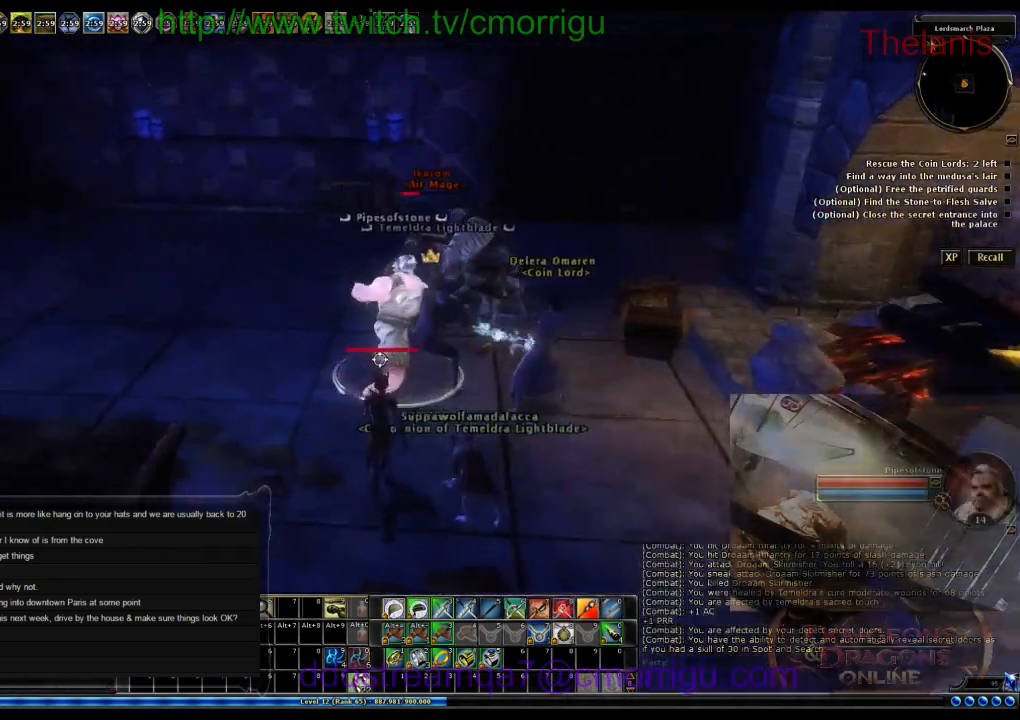
{"keys": ["a", "w"], "events": [[266, "a", "down"]]}
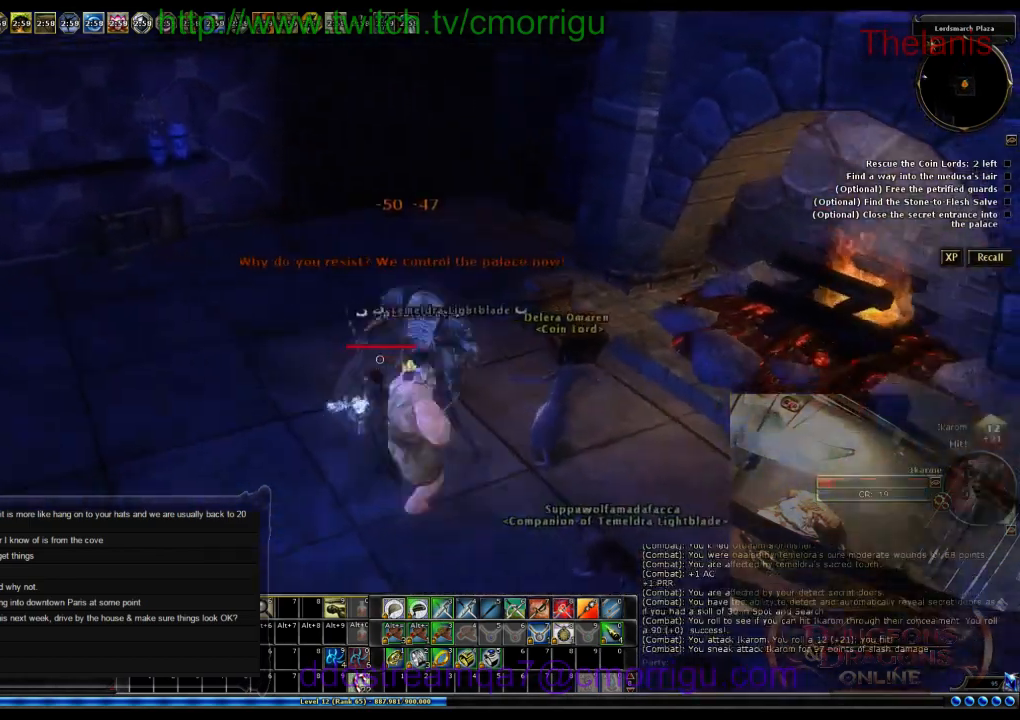
{"keys": [], "events": [[100, "a", "up"], [100, "w", "up"]]}
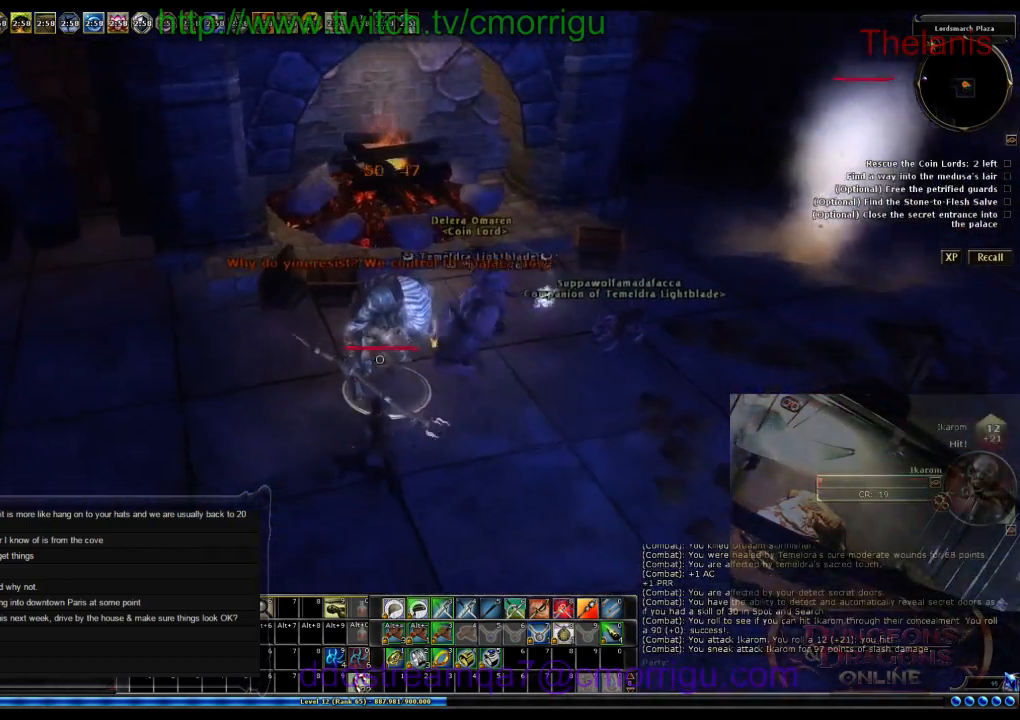
{"keys": [], "events": []}
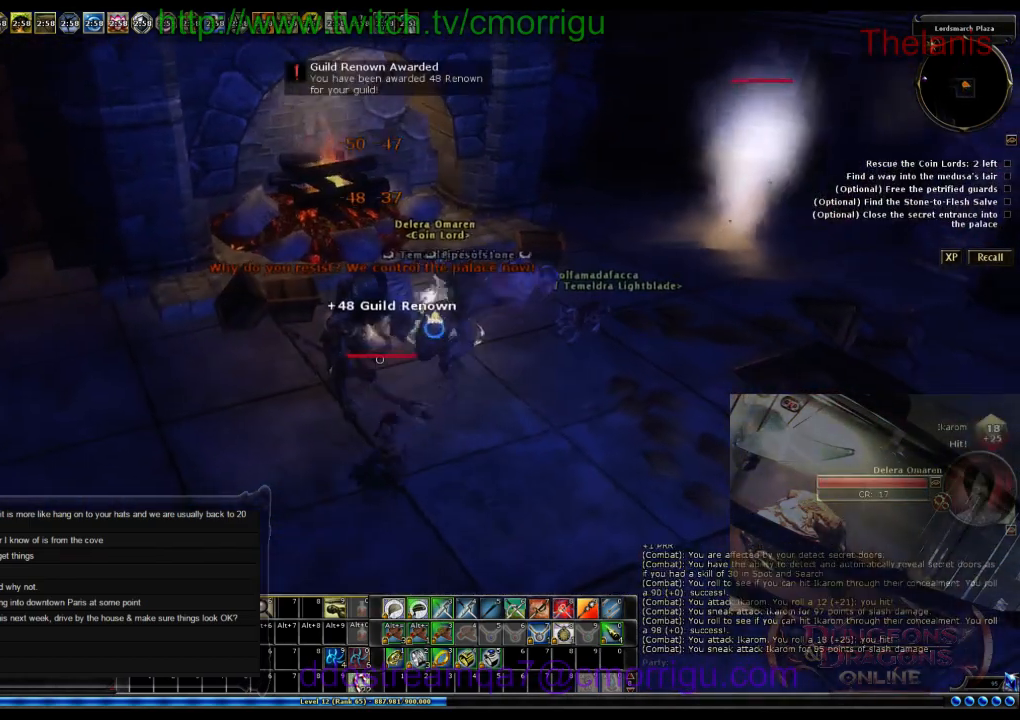
{"keys": [], "events": []}
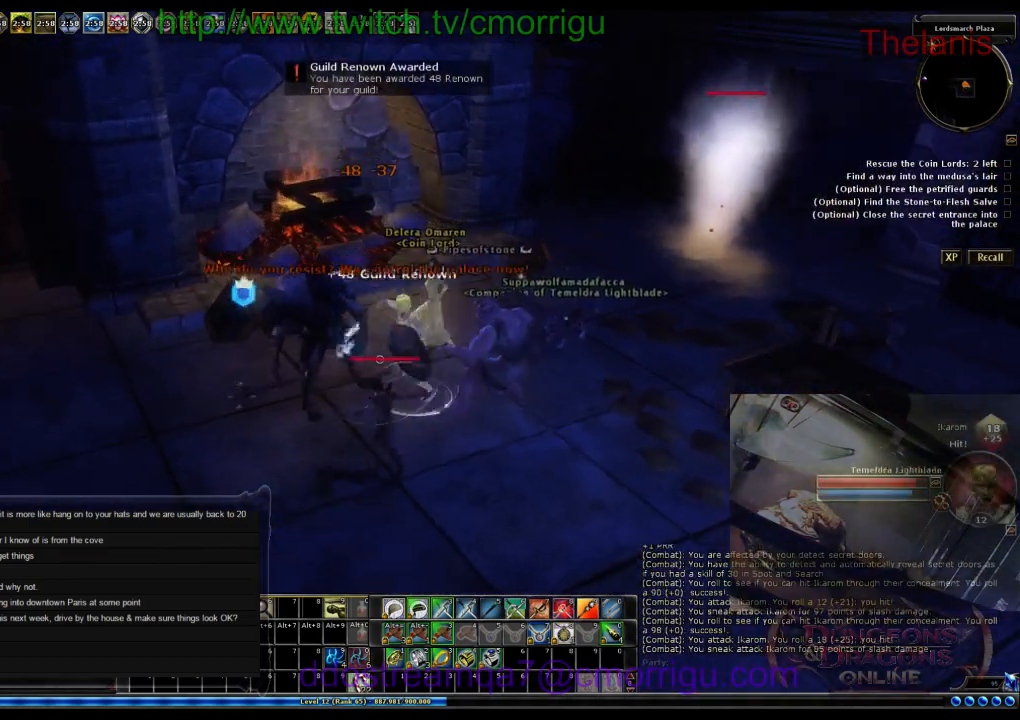
{"keys": [], "events": []}
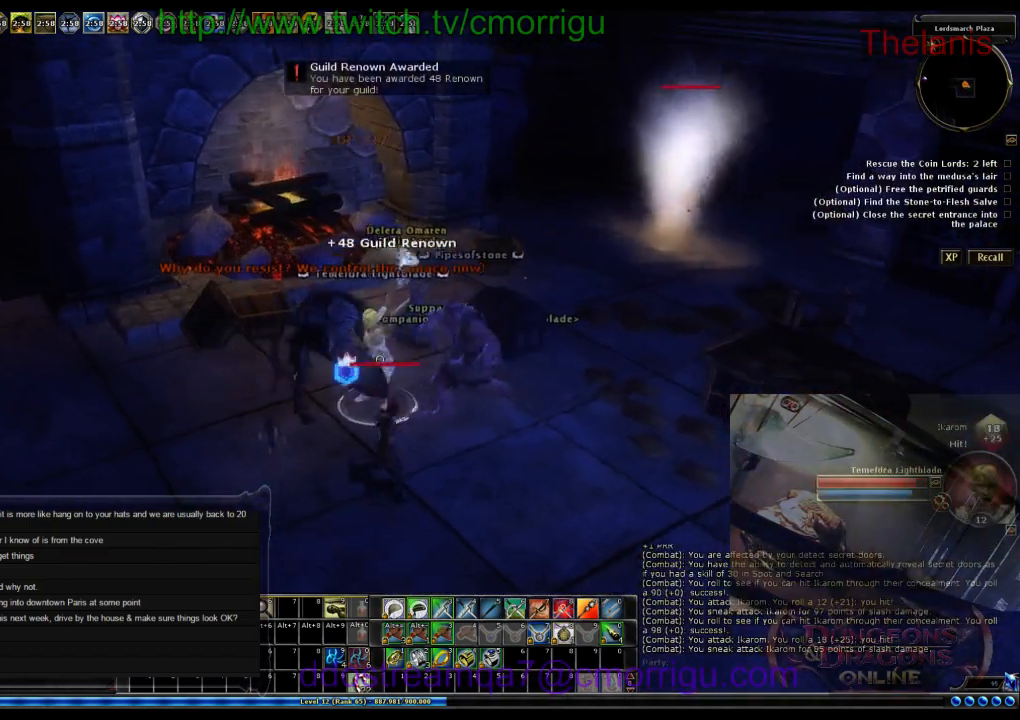
{"keys": ["d"], "events": [[366, "d", "down"]]}
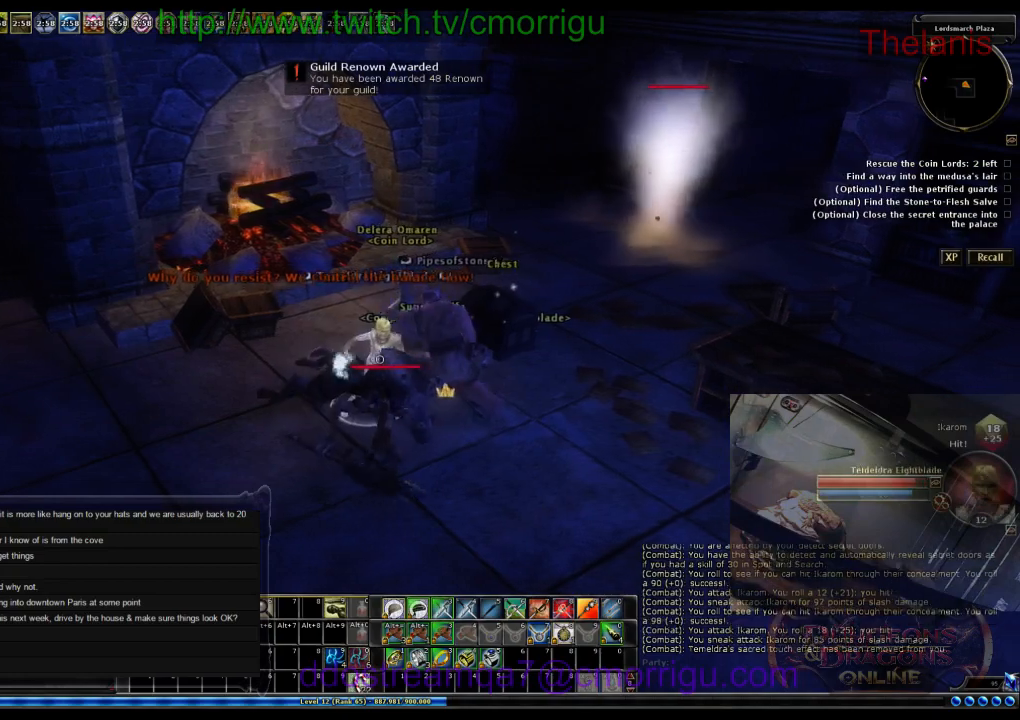
{"keys": [], "events": [[400, "d", "up"]]}
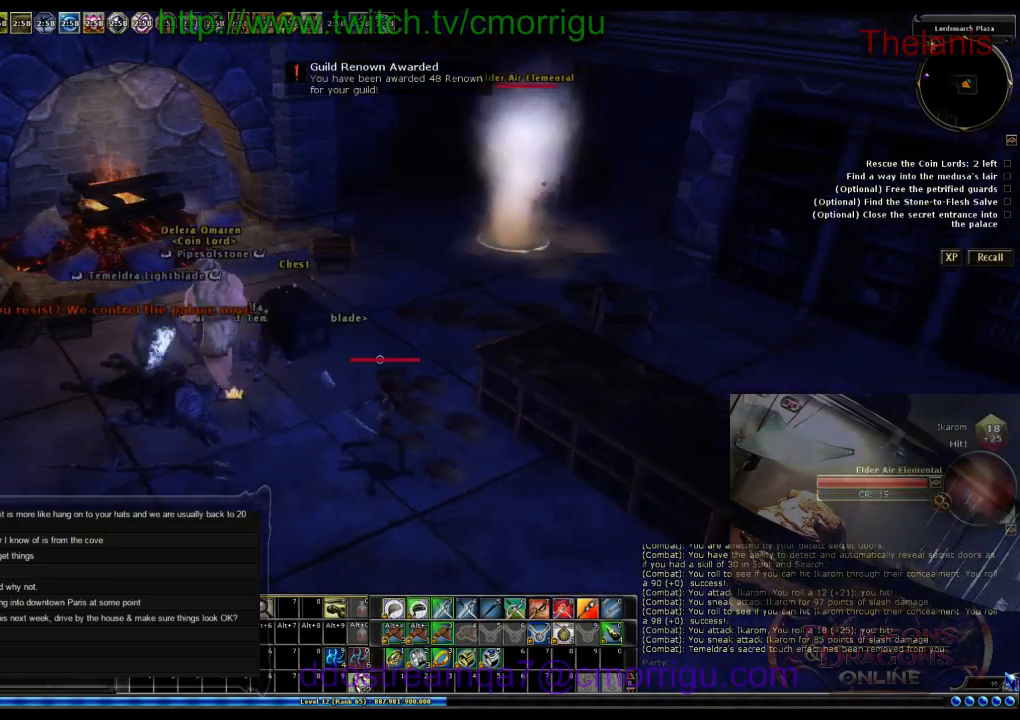
{"keys": ["w"], "events": [[266, "w", "down"]]}
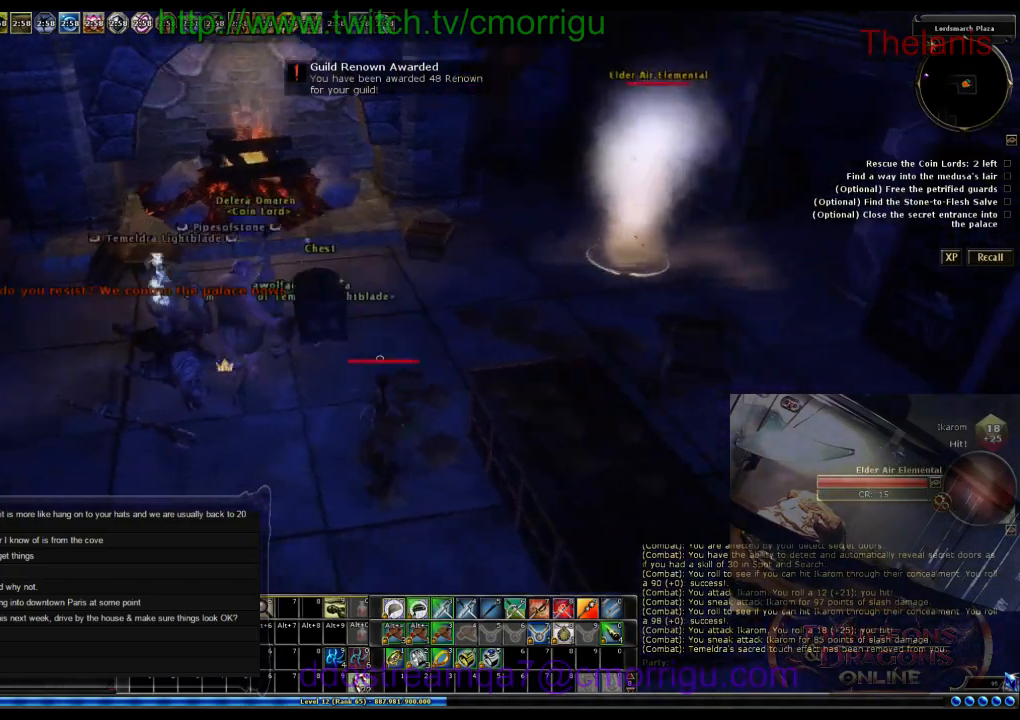
{"keys": [], "events": [[166, "w", "up"]]}
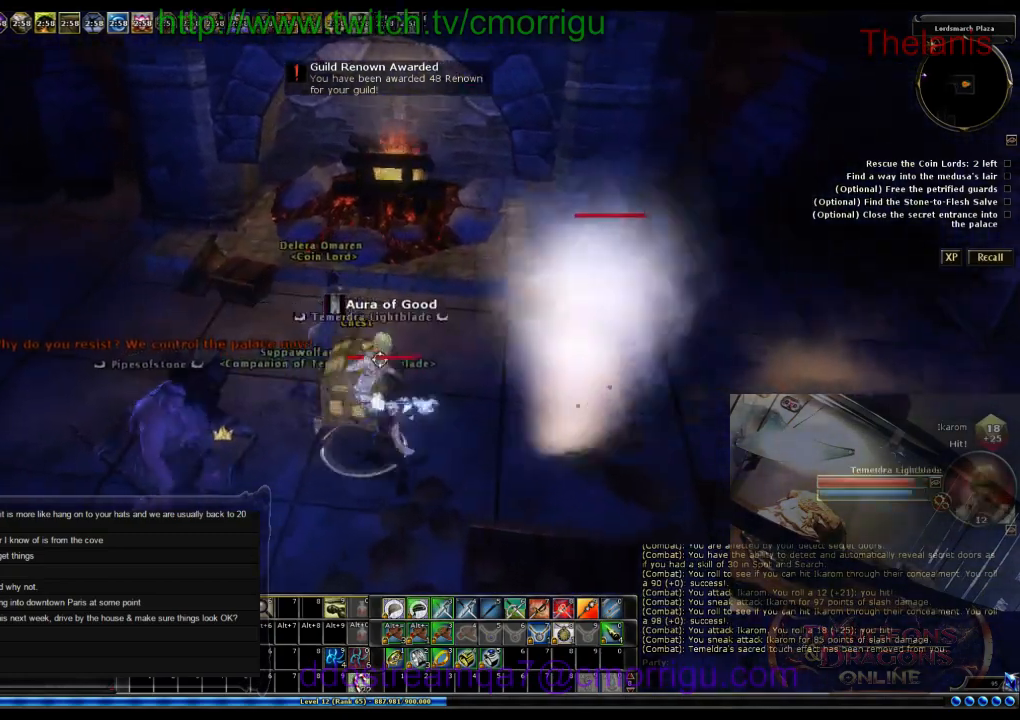
{"keys": ["d"], "events": [[400, "d", "down"]]}
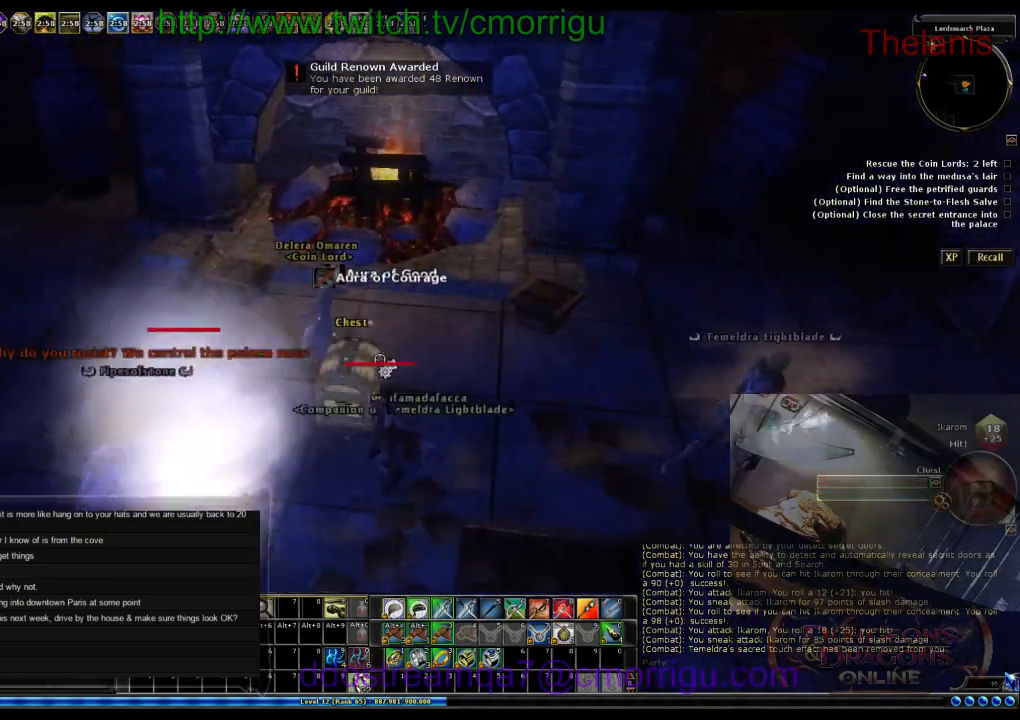
{"keys": [], "events": [[166, "d", "up"]]}
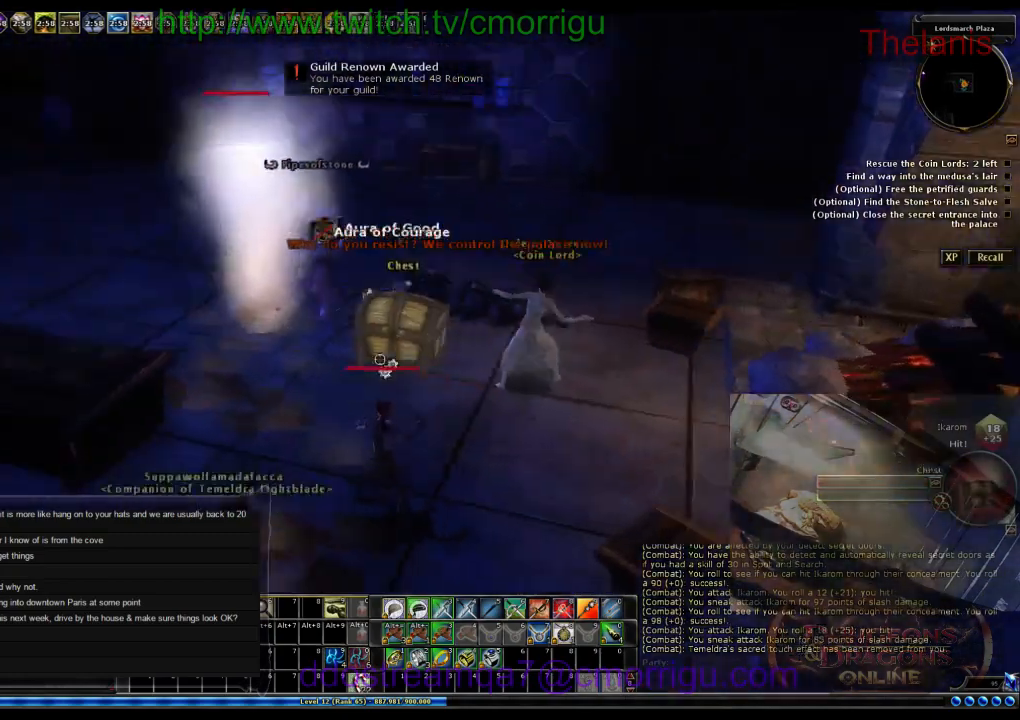
{"keys": ["w"], "events": [[100, "a", "down"], [266, "w", "down"], [400, "a", "up"]]}
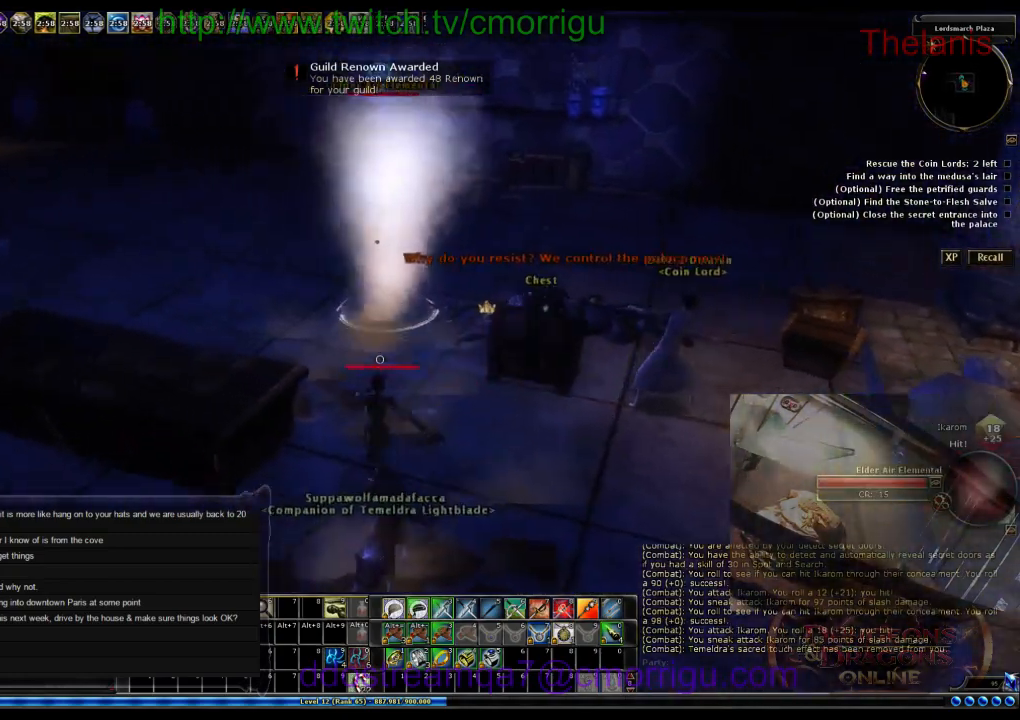
{"keys": ["w"], "events": []}
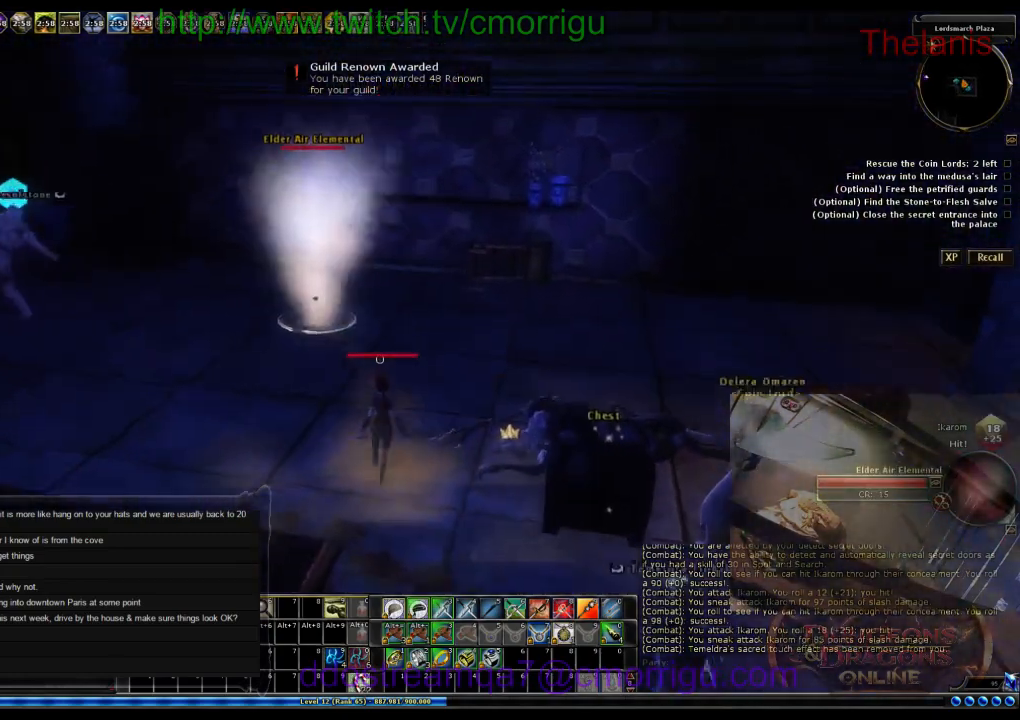
{"keys": ["w"], "events": []}
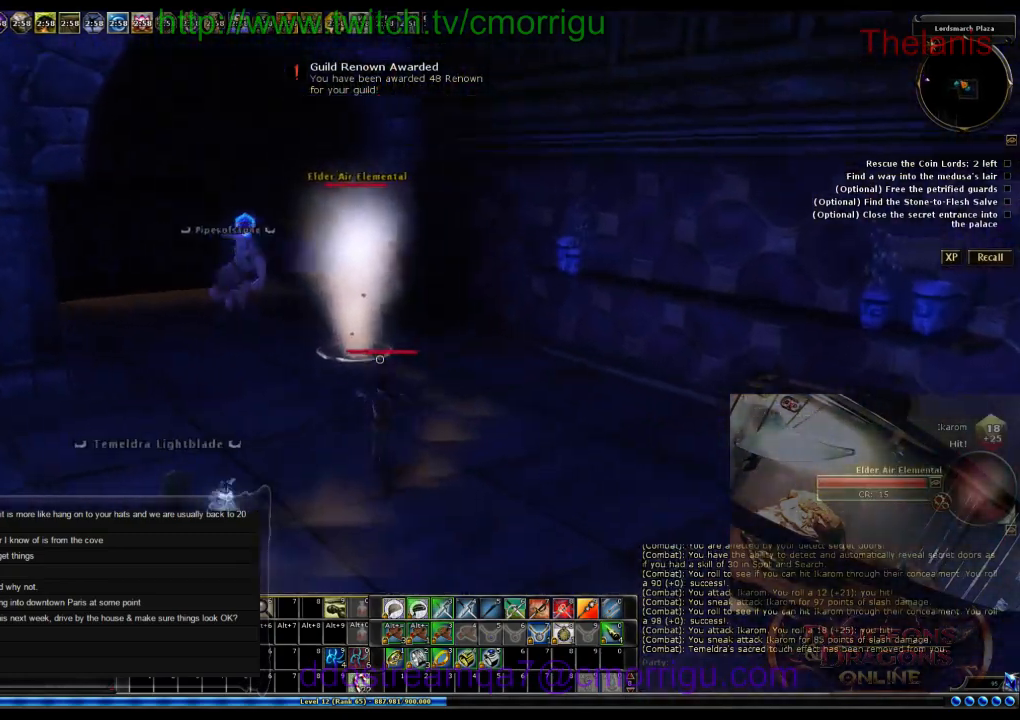
{"keys": ["w"], "events": []}
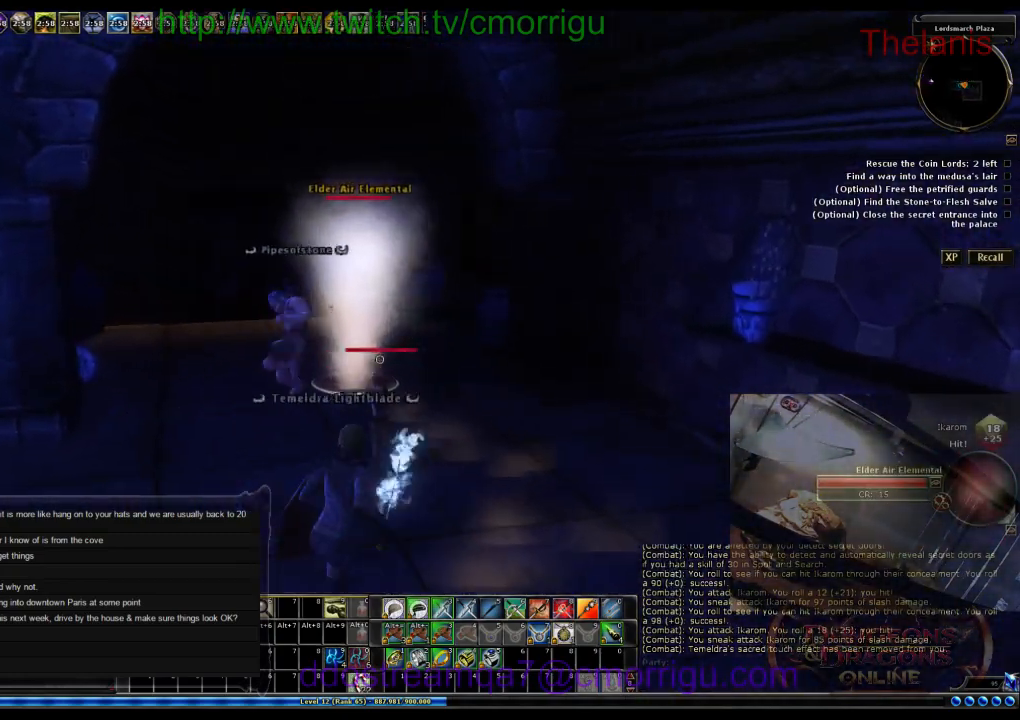
{"keys": [], "events": [[266, "w", "up"]]}
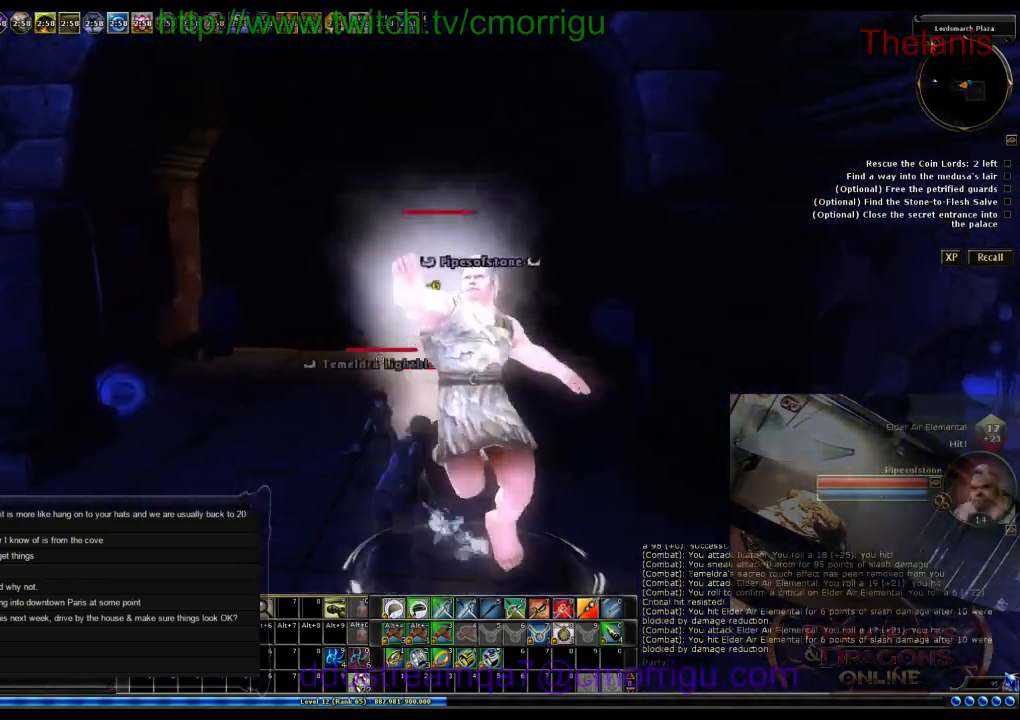
{"keys": [], "events": []}
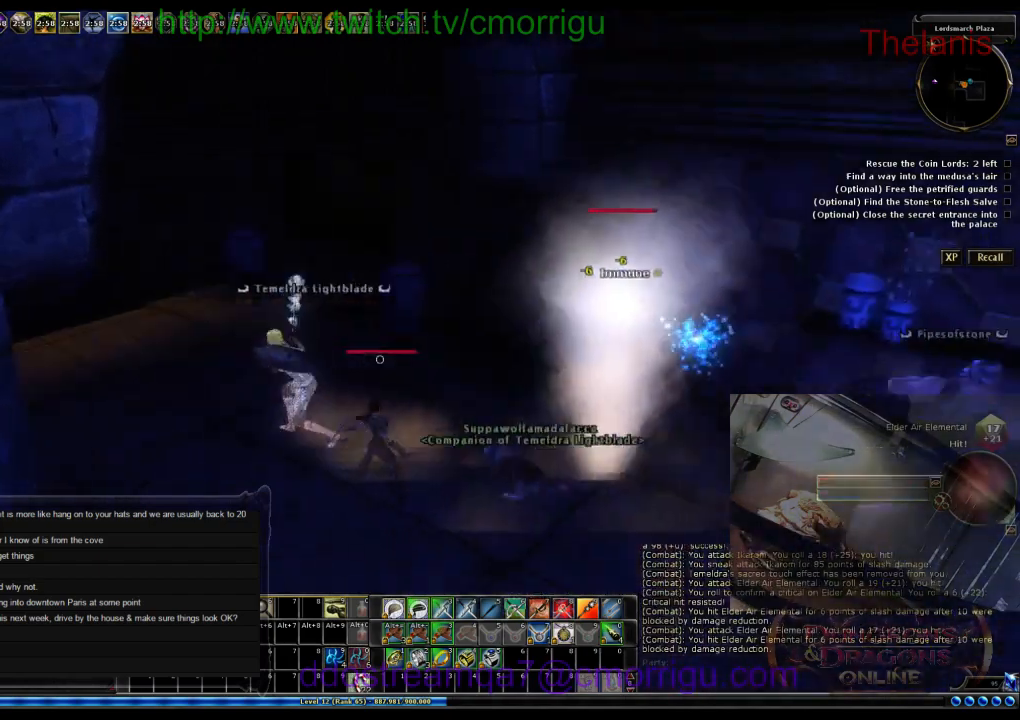
{"keys": ["w"], "events": [[200, "w", "down"], [300, "d", "down"], [366, "d", "up"]]}